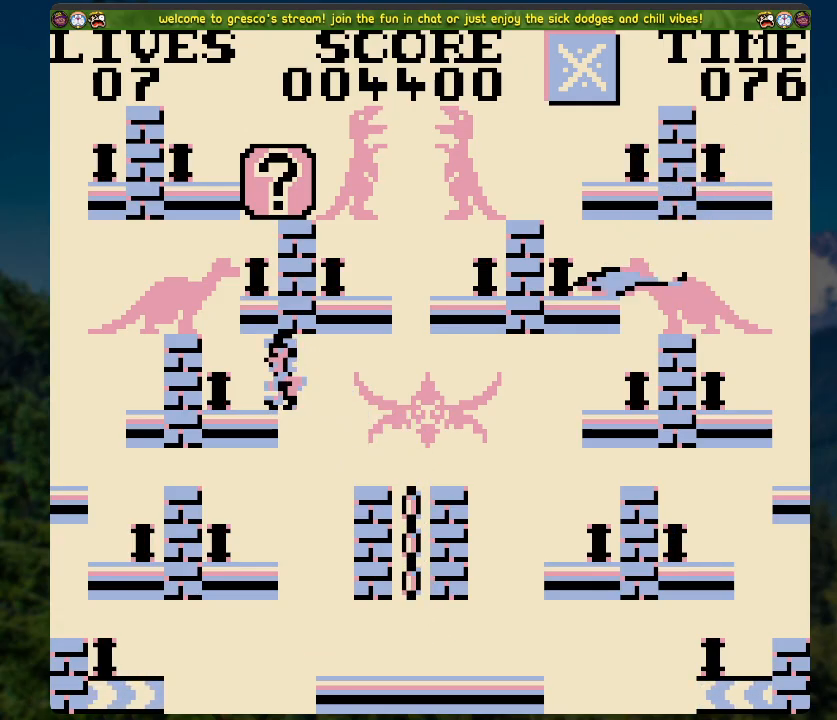
Gameplay with a controller (Xbox layout); each line is a JSON object with the inputs held at the frame after it. "events" lists button and stick changes between this image and that frame as [ms after this image, input, new state], when the widget could be followed in between.
{"buttons": ["A", "DPAD_RIGHT"], "left_stick": "center", "right_stick": "center", "events": [[150, "A", "down"], [251, "DPAD_RIGHT", "down"]]}
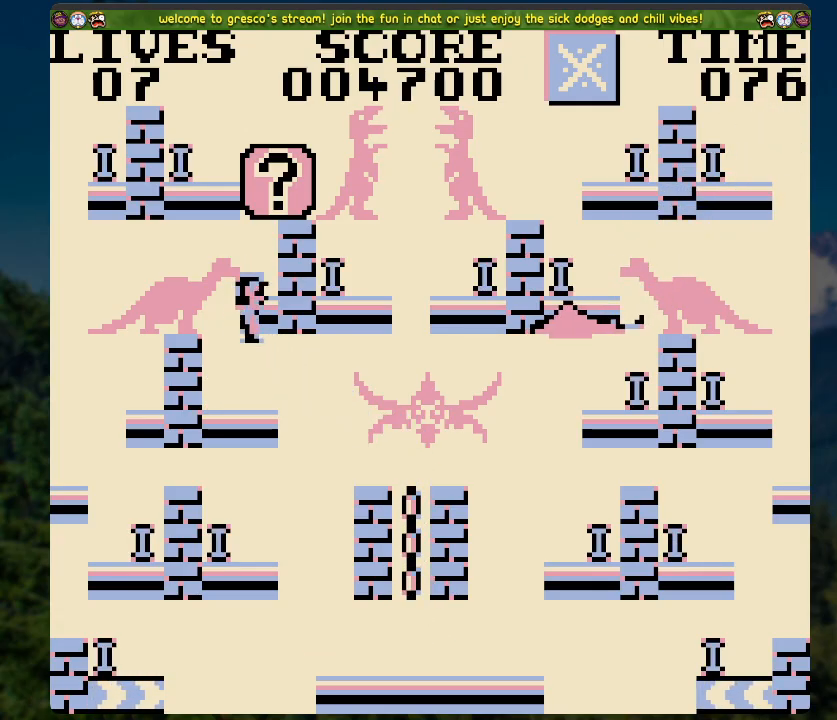
{"buttons": ["A", "DPAD_LEFT"], "left_stick": "center", "right_stick": "center", "events": [[33, "DPAD_RIGHT", "up"], [50, "A", "up"], [284, "DPAD_LEFT", "down"], [385, "A", "down"]]}
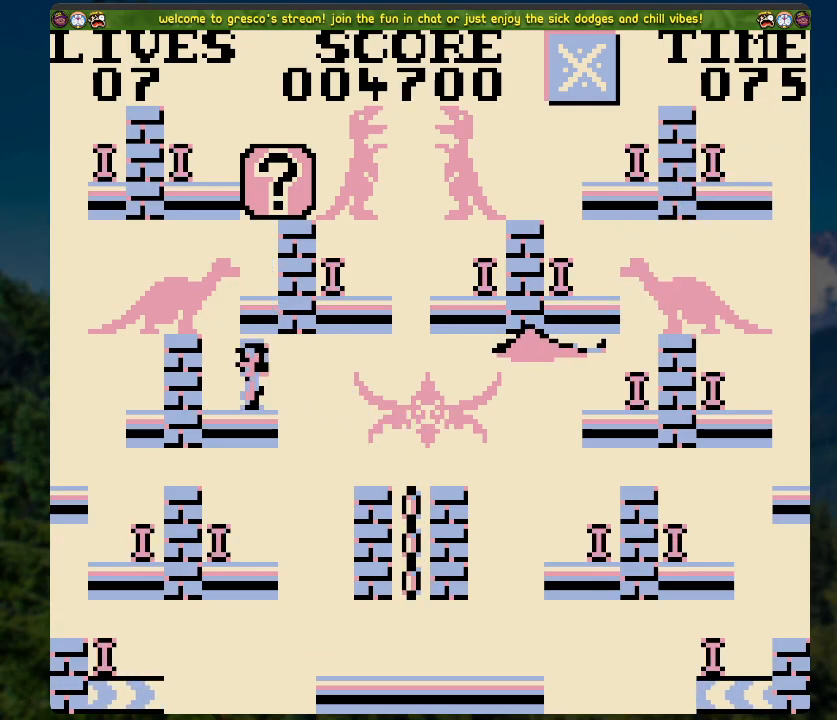
{"buttons": ["A", "DPAD_RIGHT"], "left_stick": "center", "right_stick": "center", "events": [[435, "A", "up"], [435, "DPAD_LEFT", "up"], [435, "DPAD_RIGHT", "down"], [502, "A", "down"]]}
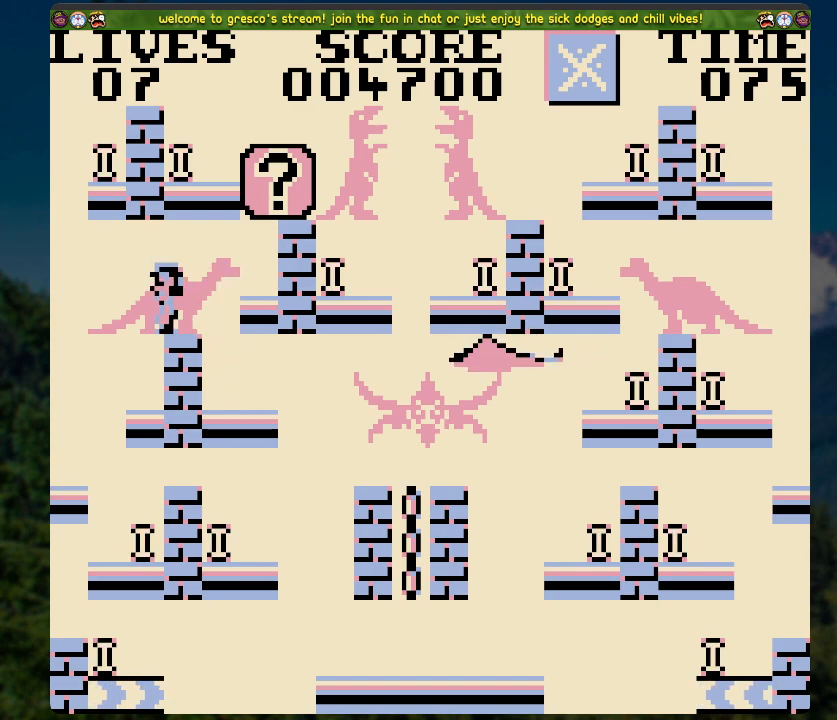
{"buttons": ["A", "DPAD_RIGHT"], "left_stick": "center", "right_stick": "center", "events": [[234, "A", "up"], [502, "A", "down"]]}
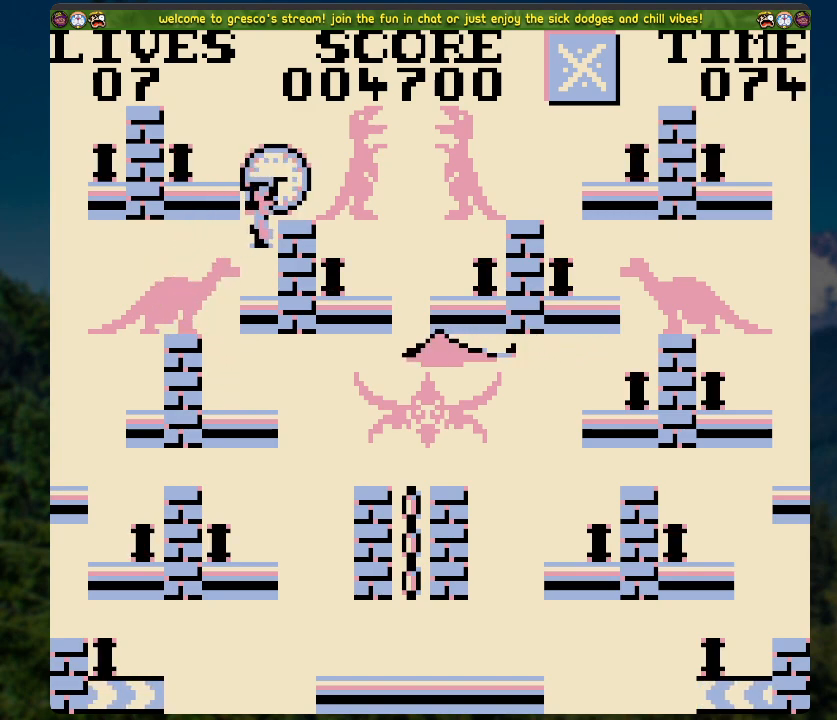
{"buttons": ["X"], "left_stick": "center", "right_stick": "center", "events": [[218, "DPAD_RIGHT", "up"], [268, "A", "up"], [402, "X", "down"]]}
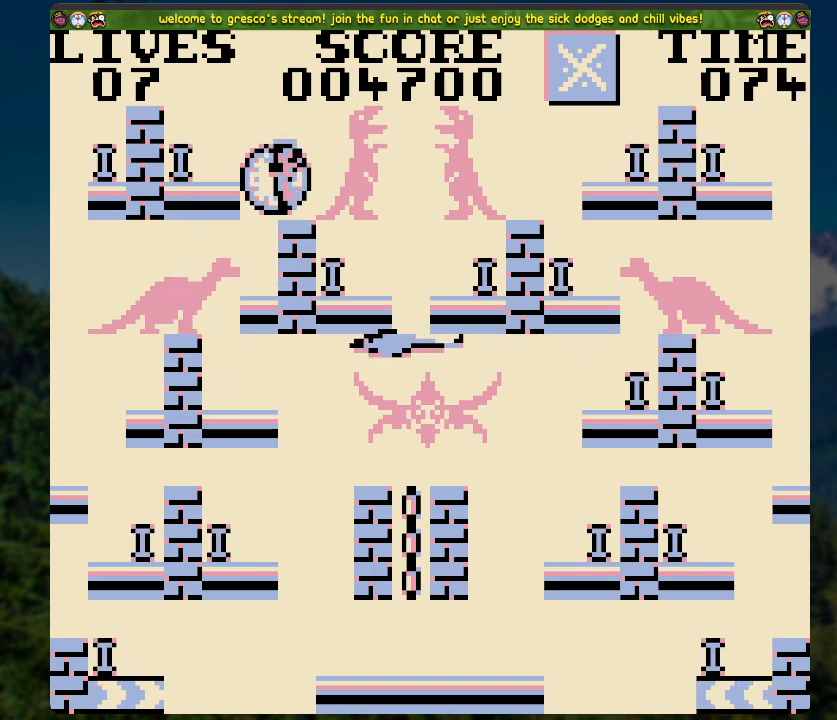
{"buttons": ["DPAD_LEFT"], "left_stick": "center", "right_stick": "center", "events": [[84, "X", "up"], [302, "A", "down"], [302, "DPAD_LEFT", "down"], [469, "A", "up"]]}
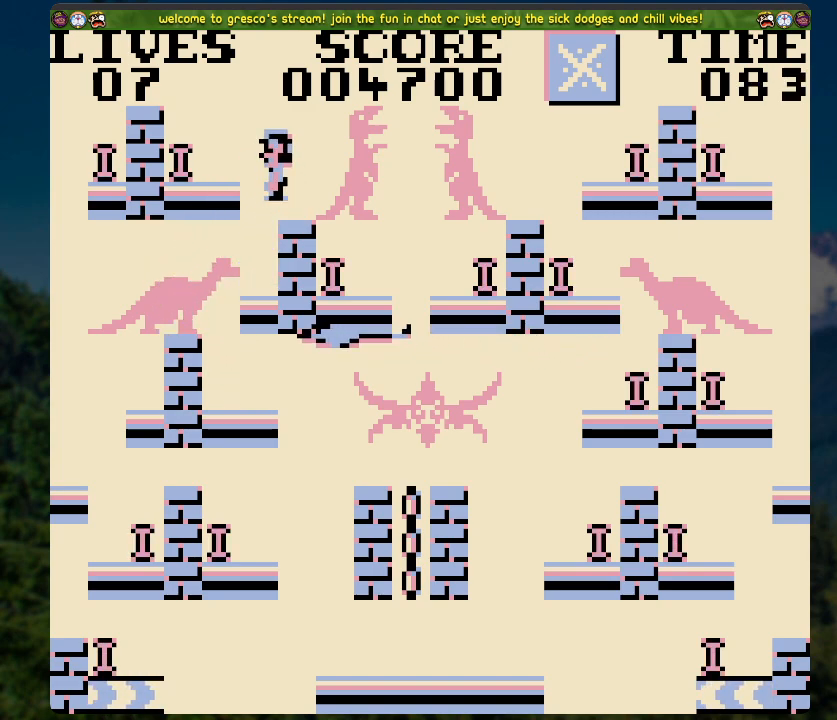
{"buttons": ["A", "DPAD_LEFT"], "left_stick": "center", "right_stick": "center", "events": [[452, "A", "down"]]}
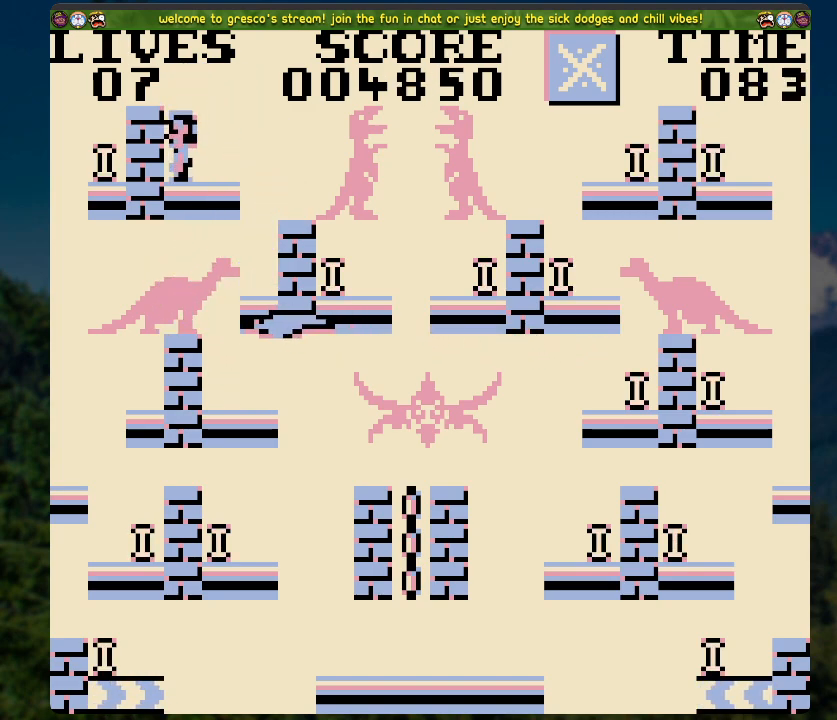
{"buttons": ["DPAD_LEFT"], "left_stick": "center", "right_stick": "center", "events": [[200, "A", "up"], [234, "DPAD_LEFT", "up"], [502, "DPAD_LEFT", "down"]]}
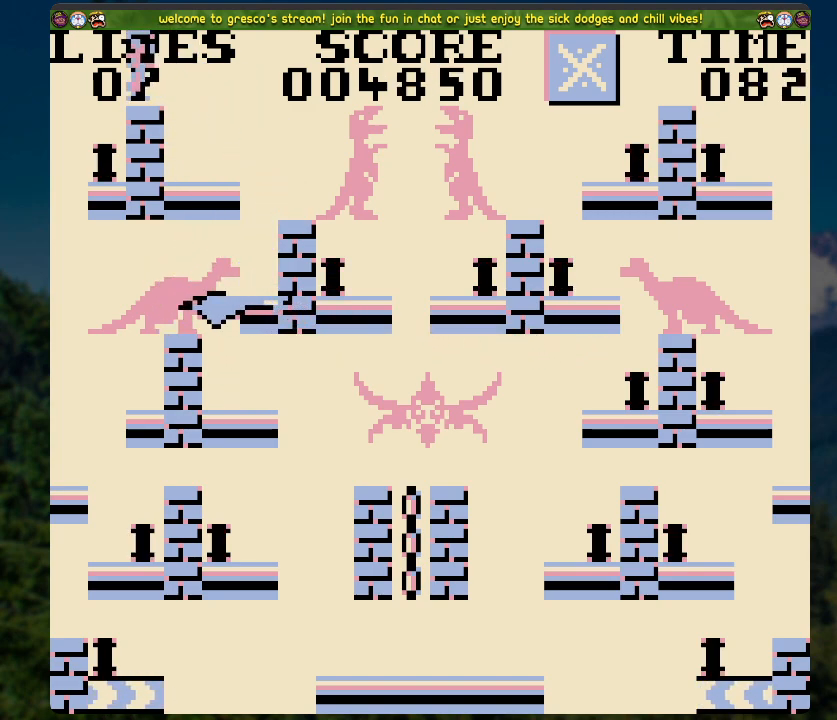
{"buttons": ["DPAD_RIGHT"], "left_stick": "center", "right_stick": "center", "events": [[150, "DPAD_LEFT", "up"], [251, "DPAD_RIGHT", "down"]]}
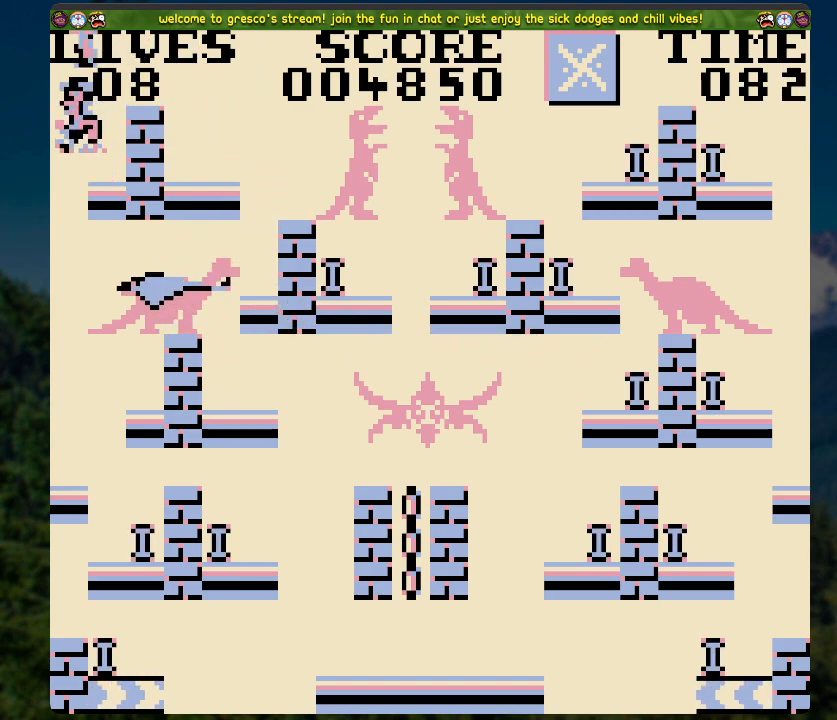
{"buttons": ["DPAD_RIGHT"], "left_stick": "center", "right_stick": "center", "events": []}
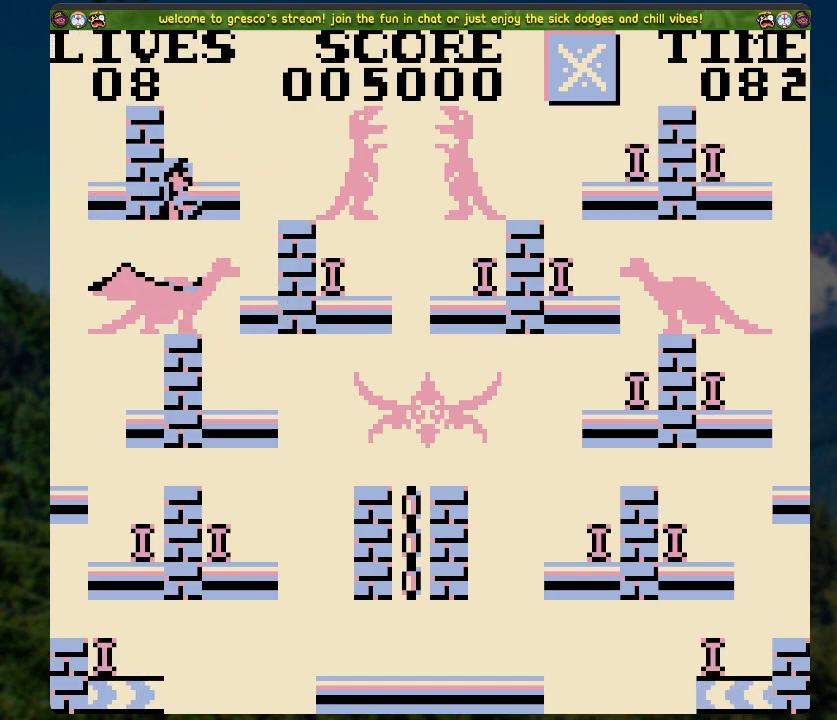
{"buttons": [], "left_stick": "center", "right_stick": "center", "events": [[100, "DPAD_RIGHT", "up"]]}
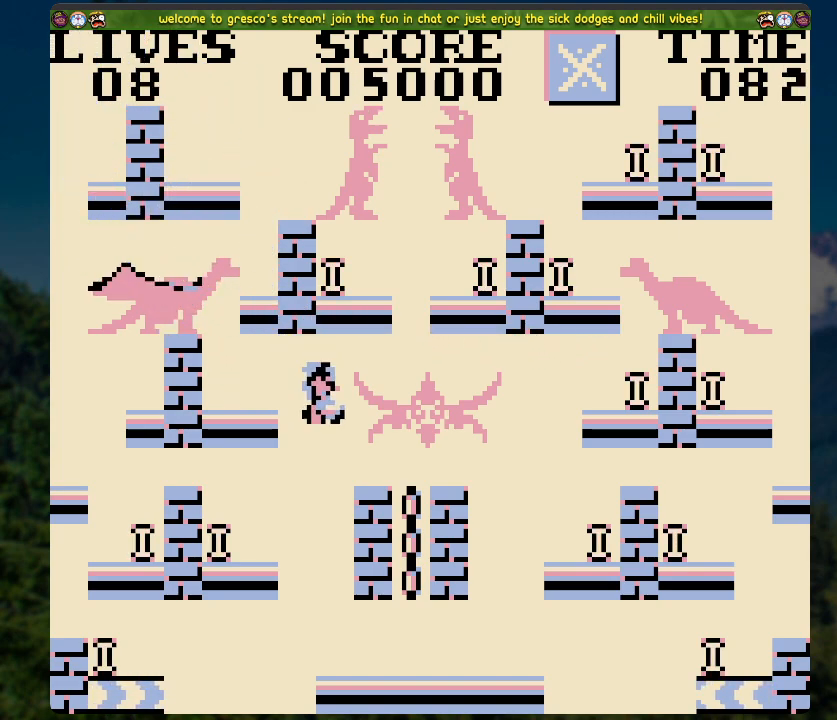
{"buttons": [], "left_stick": "center", "right_stick": "center", "events": []}
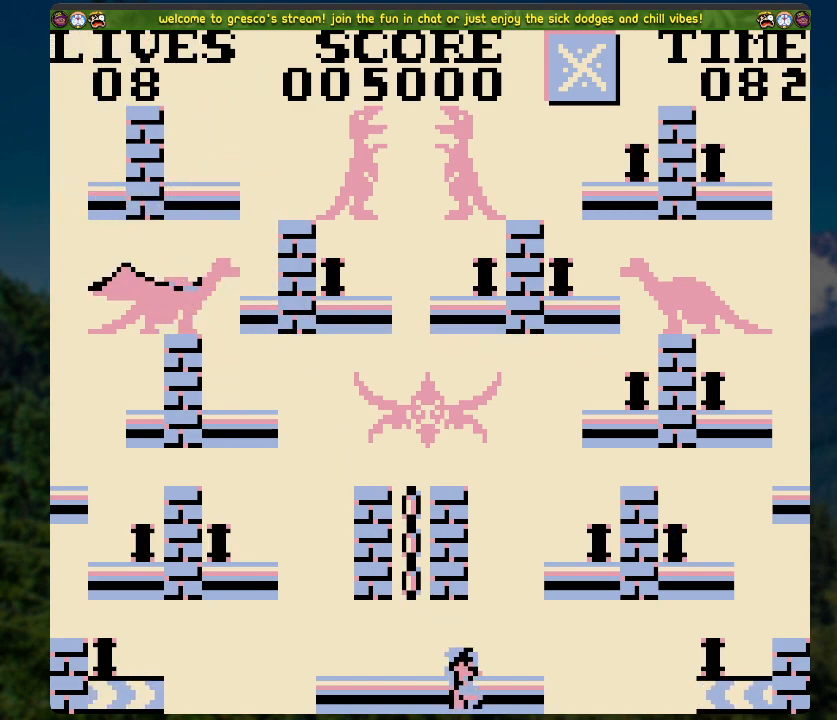
{"buttons": [], "left_stick": "center", "right_stick": "center", "events": []}
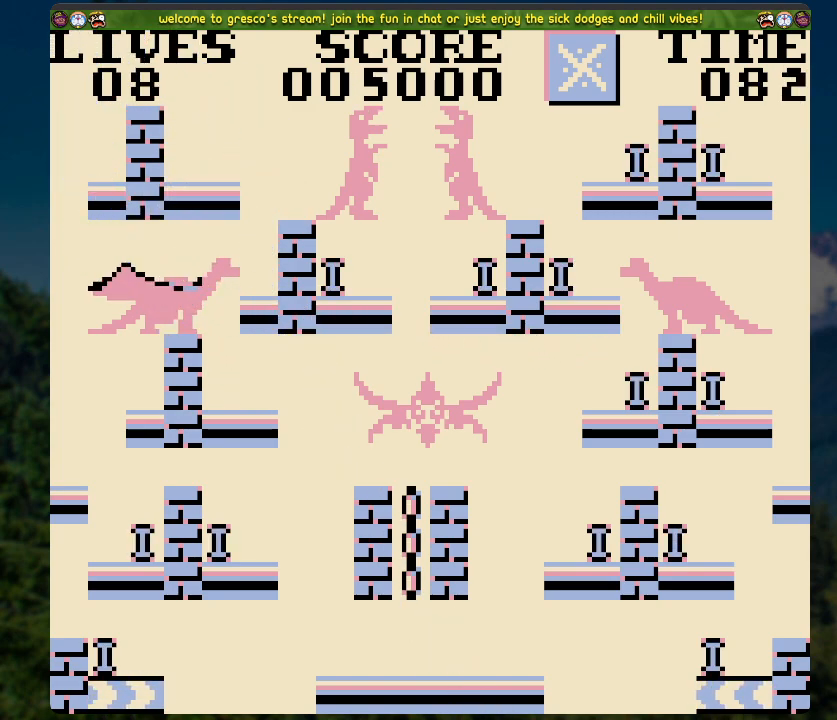
{"buttons": ["A"], "left_stick": "center", "right_stick": "center", "events": [[402, "A", "down"]]}
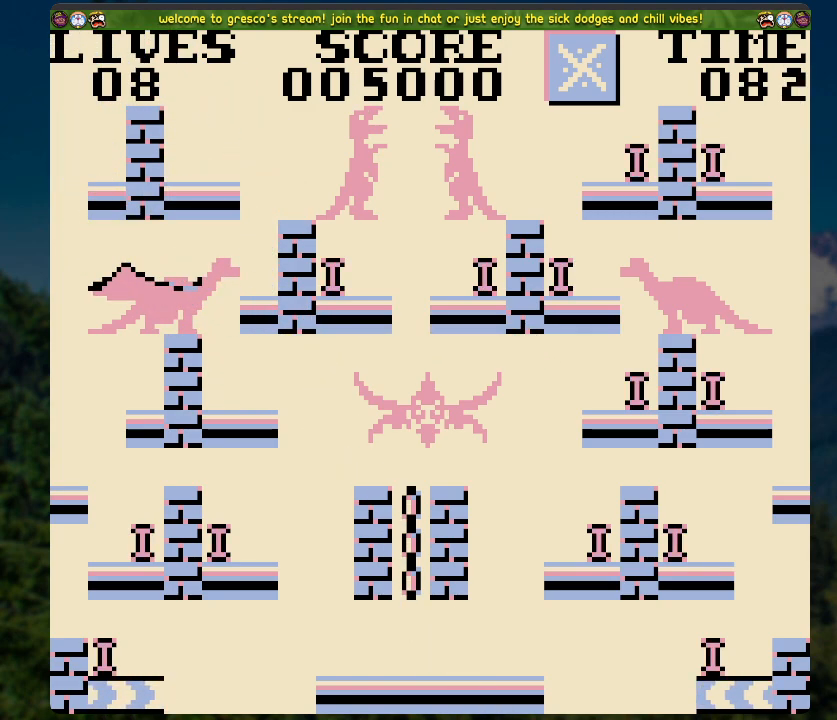
{"buttons": [], "left_stick": "center", "right_stick": "center", "events": [[118, "A", "up"]]}
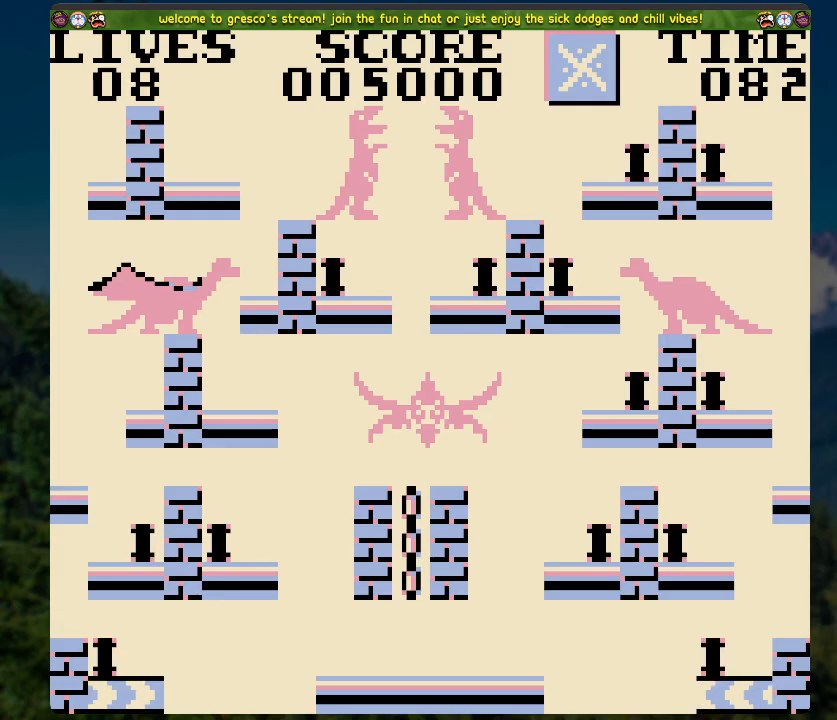
{"buttons": ["A"], "left_stick": "center", "right_stick": "center", "events": [[402, "A", "down"]]}
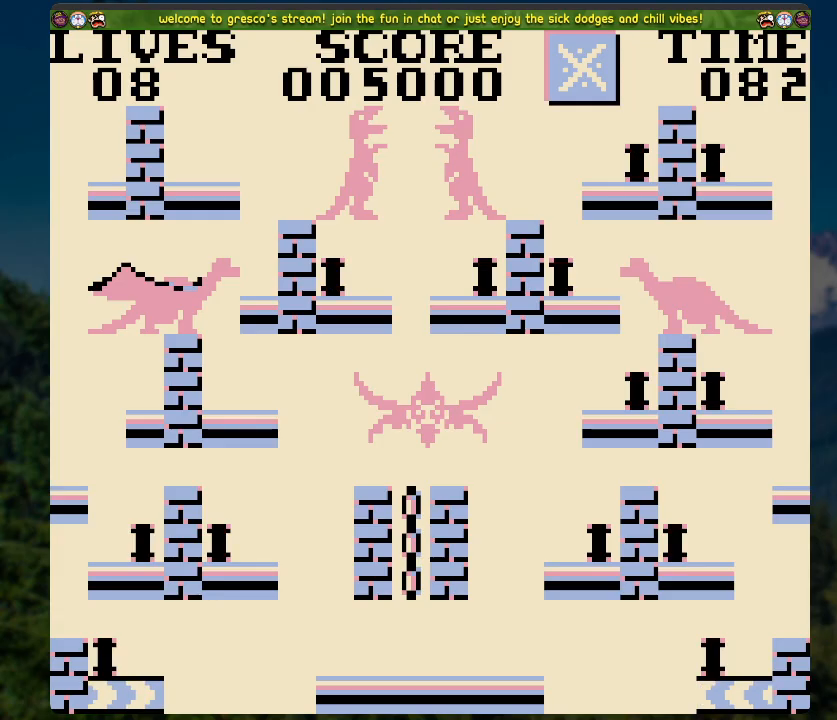
{"buttons": [], "left_stick": "center", "right_stick": "center", "events": [[33, "A", "up"]]}
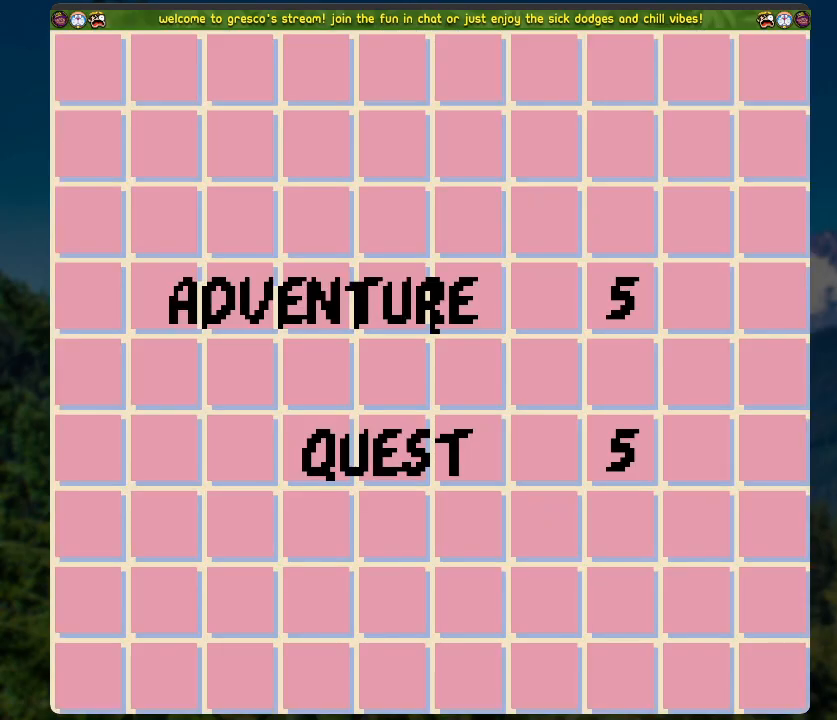
{"buttons": [], "left_stick": "center", "right_stick": "center", "events": [[33, "A", "down"], [200, "A", "up"]]}
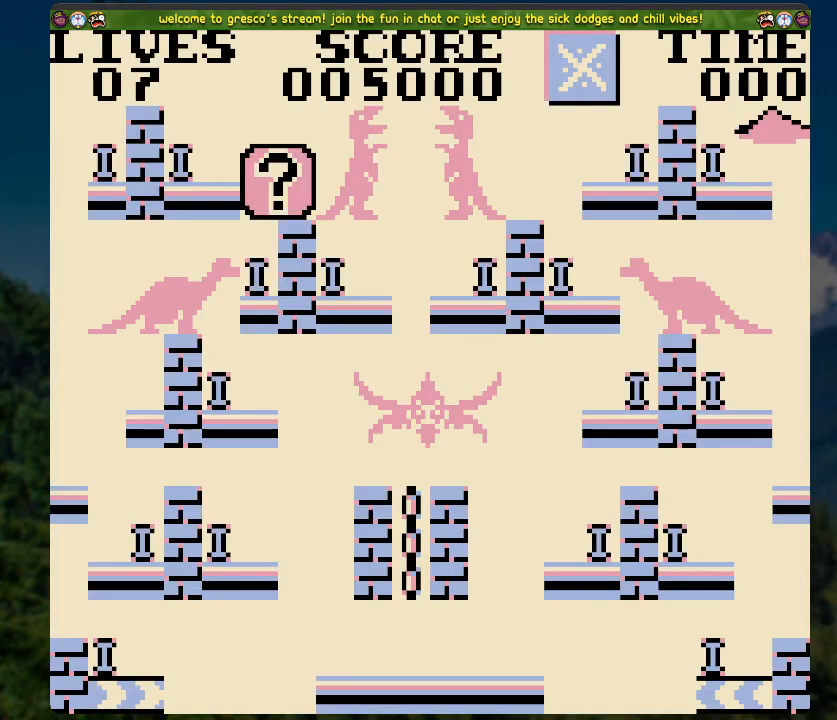
{"buttons": [], "left_stick": "center", "right_stick": "center", "events": []}
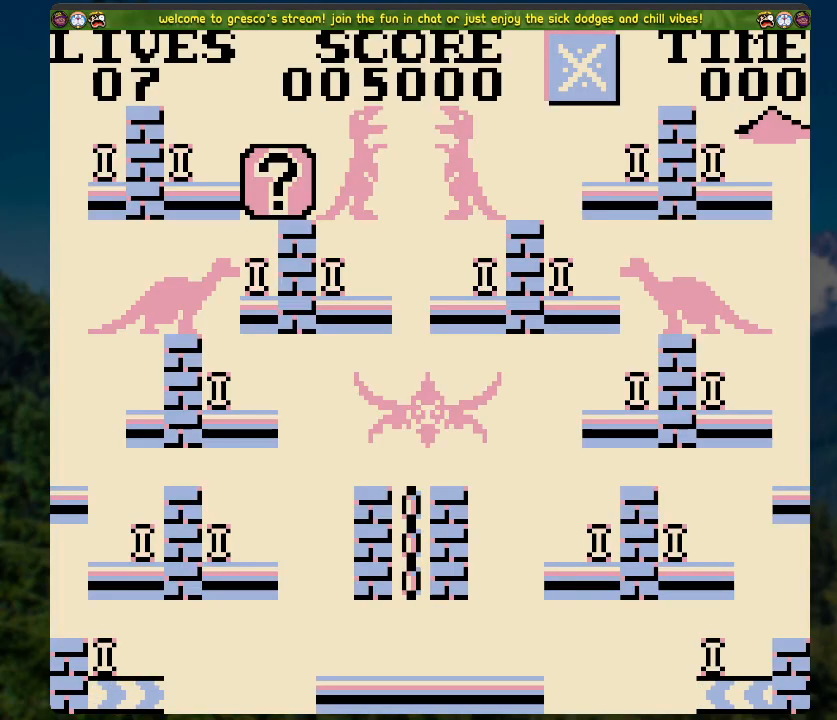
{"buttons": ["DPAD_LEFT"], "left_stick": "center", "right_stick": "center", "events": [[502, "DPAD_LEFT", "down"]]}
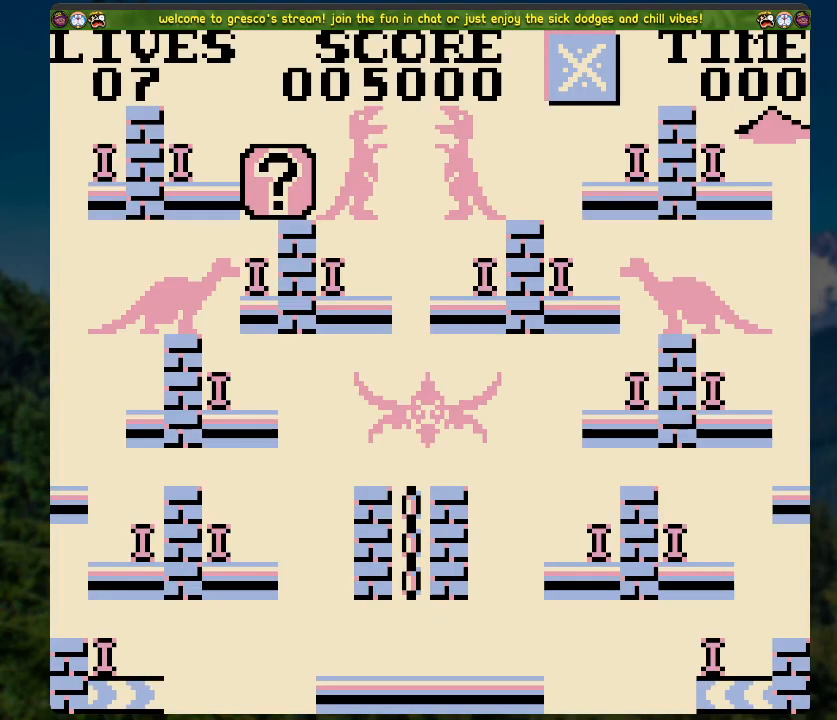
{"buttons": ["DPAD_LEFT"], "left_stick": "center", "right_stick": "center", "events": [[134, "DPAD_LEFT", "up"], [435, "DPAD_LEFT", "down"]]}
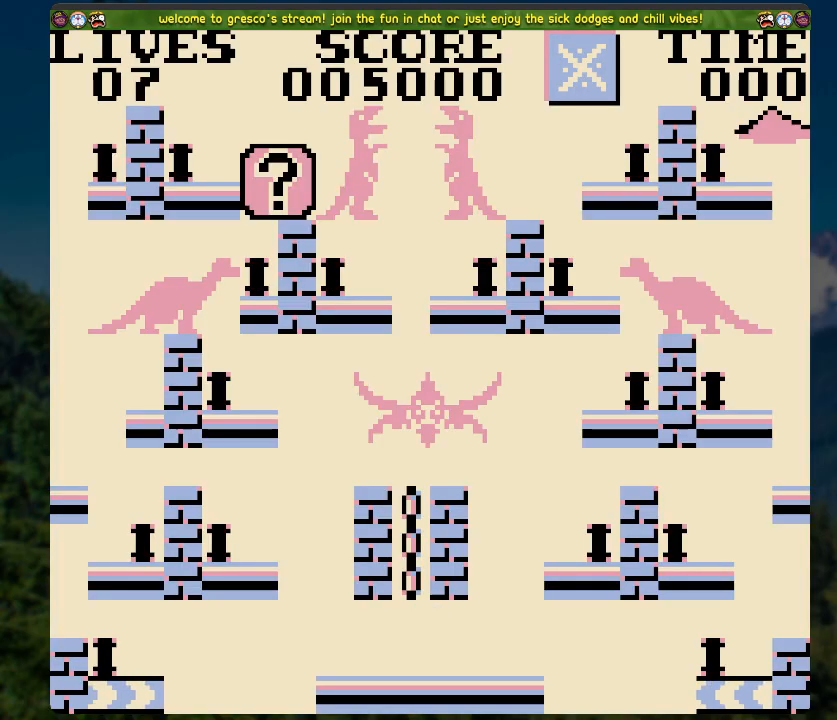
{"buttons": [], "left_stick": "center", "right_stick": "center", "events": [[67, "DPAD_LEFT", "up"]]}
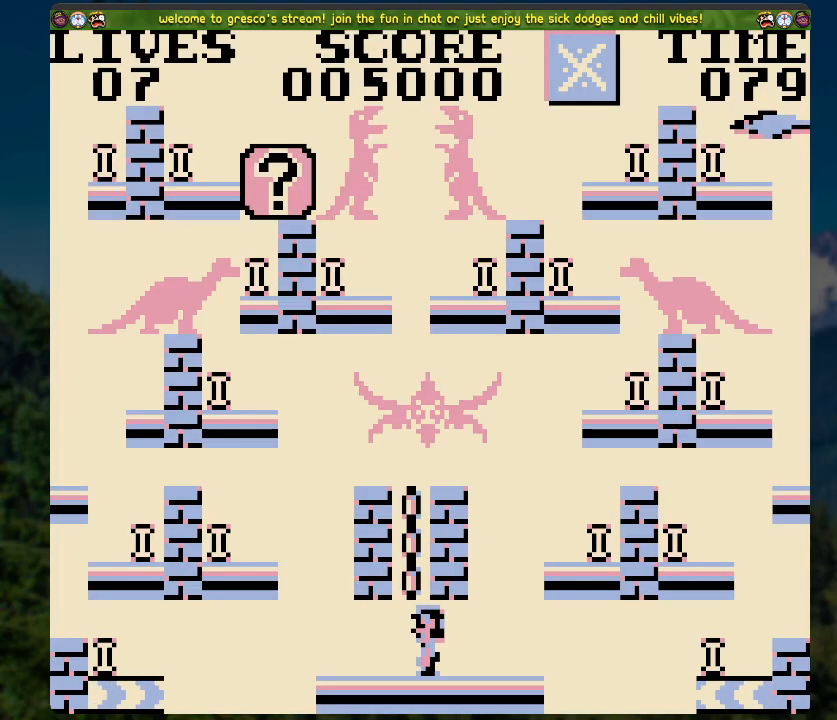
{"buttons": ["A"], "left_stick": "center", "right_stick": "center", "events": [[134, "DPAD_LEFT", "down"], [235, "DPAD_LEFT", "up"], [402, "A", "down"]]}
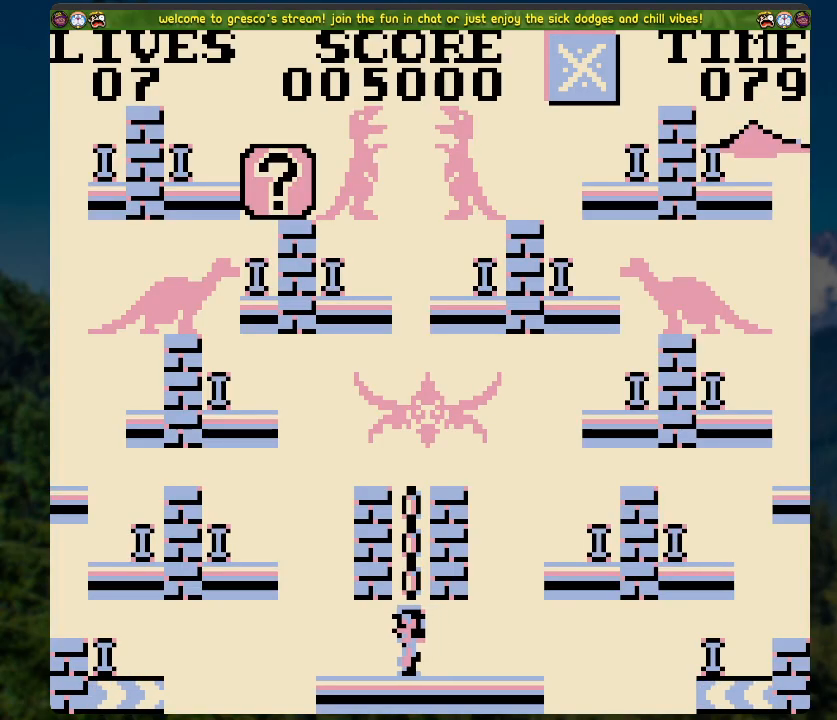
{"buttons": ["DPAD_UP", "DPAD_LEFT"], "left_stick": "center", "right_stick": "center", "events": [[17, "DPAD_UP", "down"], [469, "DPAD_LEFT", "down"], [486, "A", "up"]]}
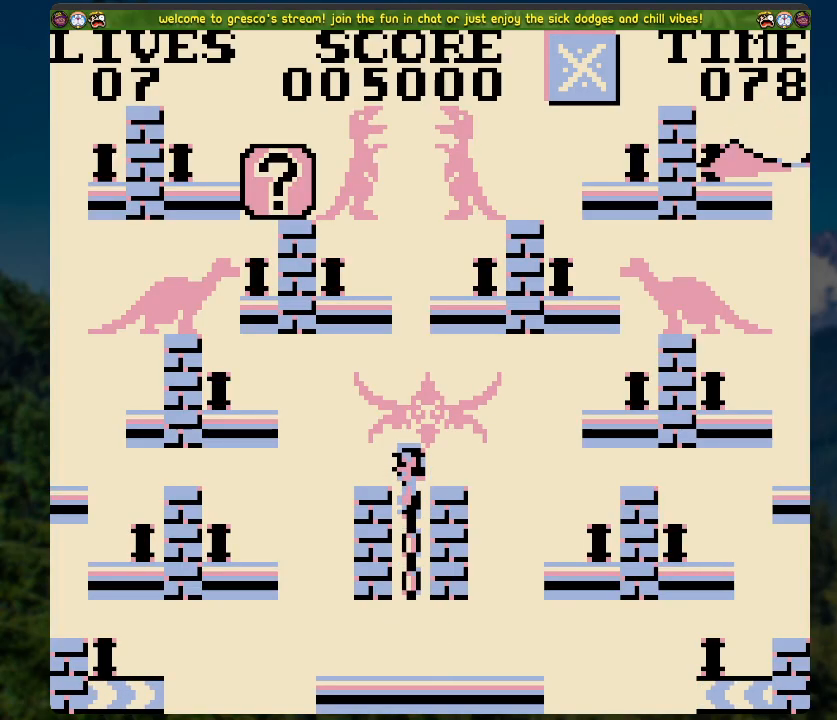
{"buttons": ["A", "DPAD_LEFT"], "left_stick": "center", "right_stick": "center", "events": [[16, "DPAD_UP", "up"], [83, "A", "down"]]}
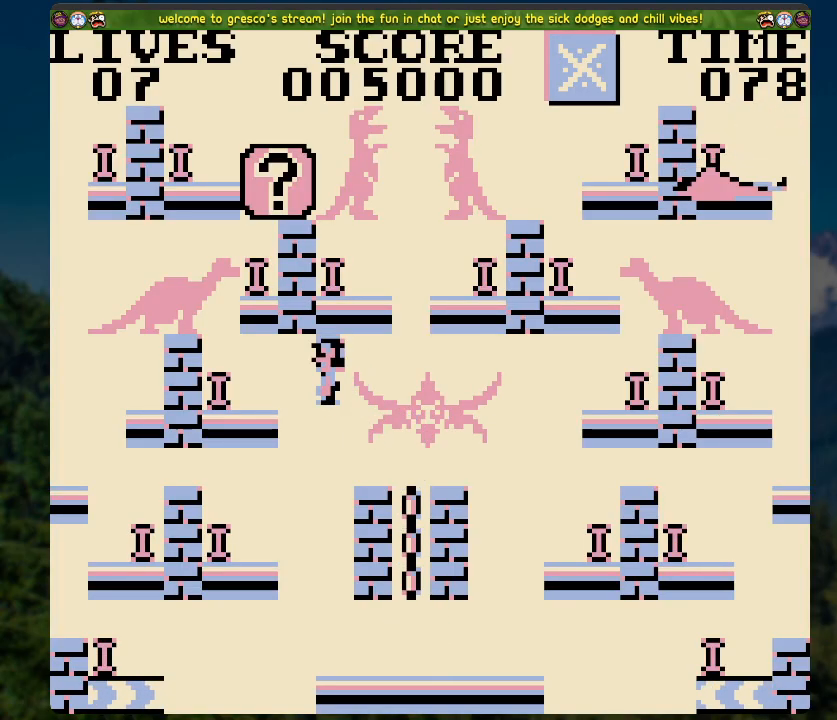
{"buttons": ["DPAD_LEFT"], "left_stick": "center", "right_stick": "center", "events": [[133, "A", "up"], [167, "DPAD_LEFT", "up"], [301, "DPAD_LEFT", "down"]]}
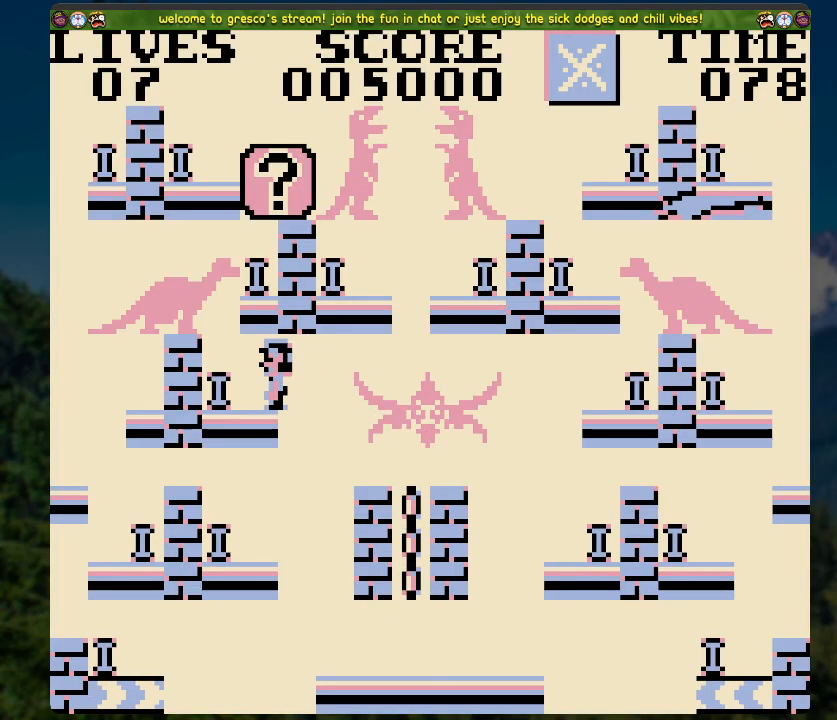
{"buttons": [], "left_stick": "center", "right_stick": "center", "events": [[67, "DPAD_LEFT", "up"], [100, "A", "down"], [268, "DPAD_LEFT", "down"], [335, "A", "up"], [402, "DPAD_LEFT", "up"]]}
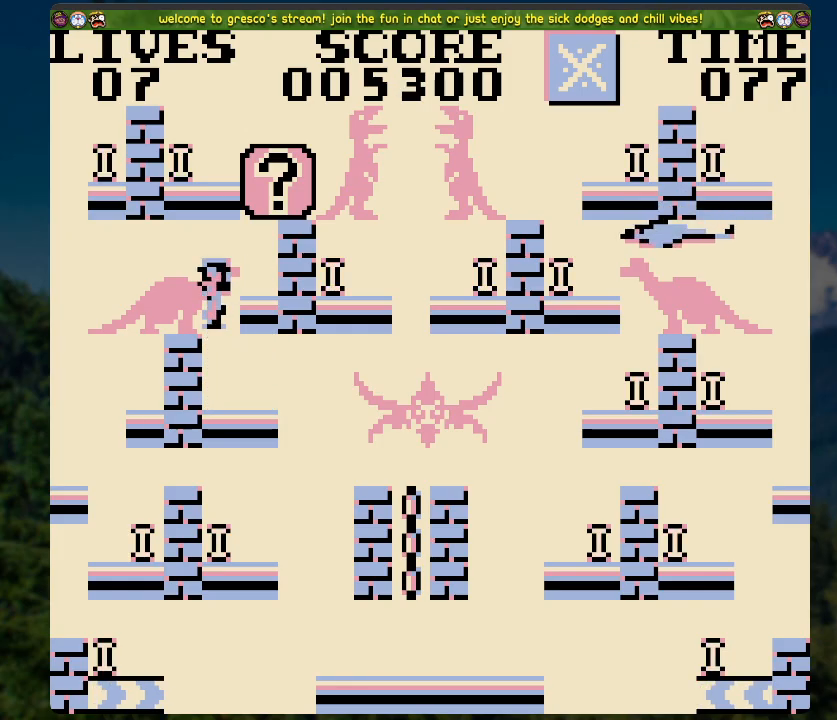
{"buttons": ["DPAD_RIGHT"], "left_stick": "center", "right_stick": "center", "events": [[151, "A", "down"], [151, "DPAD_RIGHT", "down"], [268, "A", "up"]]}
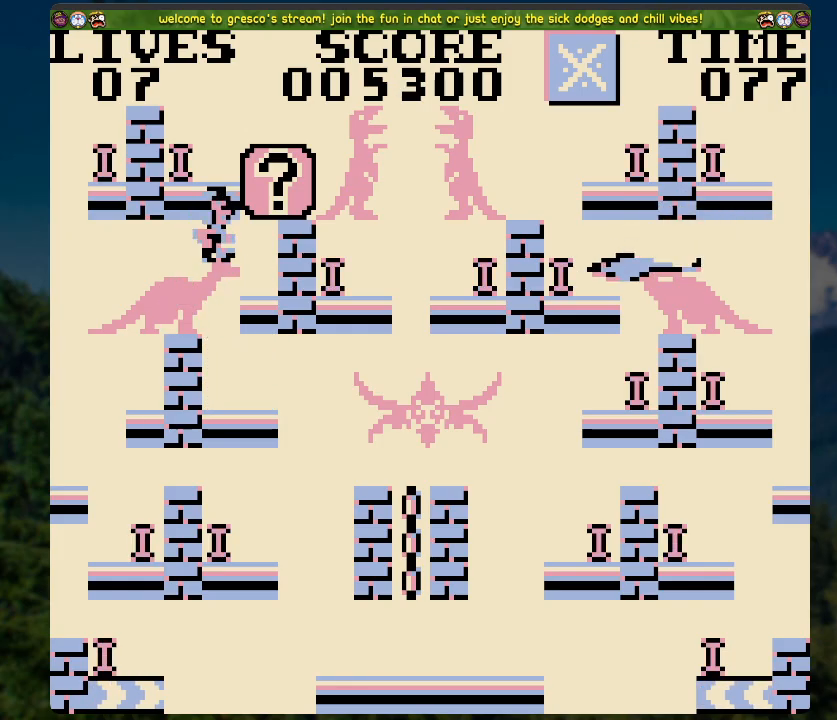
{"buttons": [], "left_stick": "center", "right_stick": "center", "events": [[167, "DPAD_RIGHT", "up"], [234, "A", "down"], [385, "DPAD_RIGHT", "down"], [452, "A", "up"], [502, "DPAD_RIGHT", "up"]]}